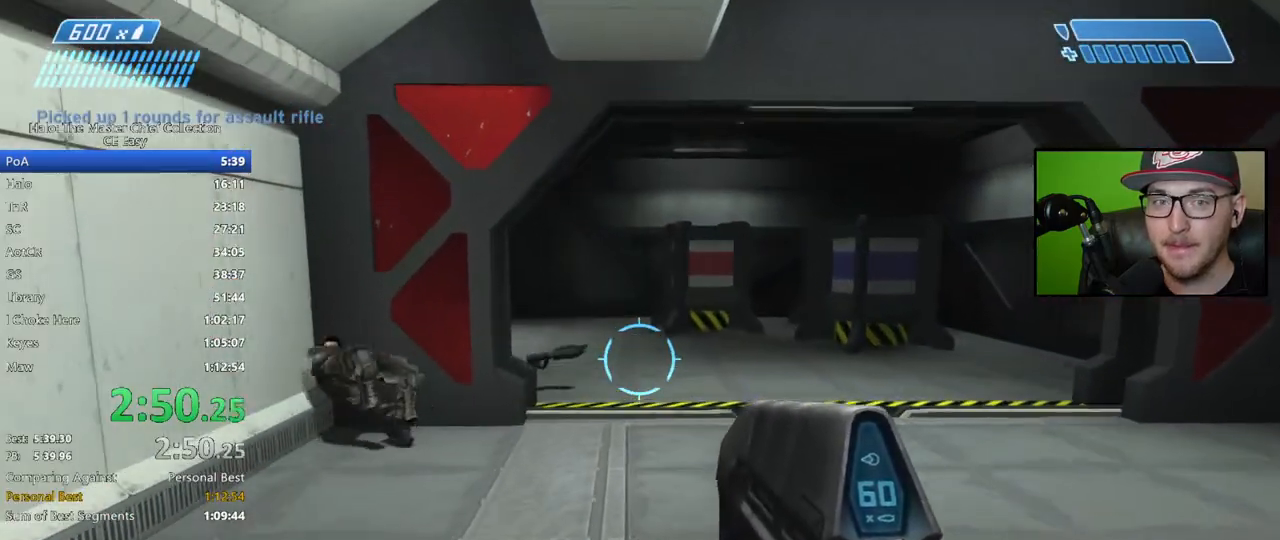
Gameplay with a controller (Xbox layout); each line is a JSON object with the inputs held at the frame after it. "events" lists button and stick changes between this image and that frame as [ms after this image, input, new state], when the widget could be followed in between.
{"buttons": [], "left_stick": "up", "right_stick": "down-left", "events": [[300, "right_stick", "left"], [433, "right_stick", "down-left"]]}
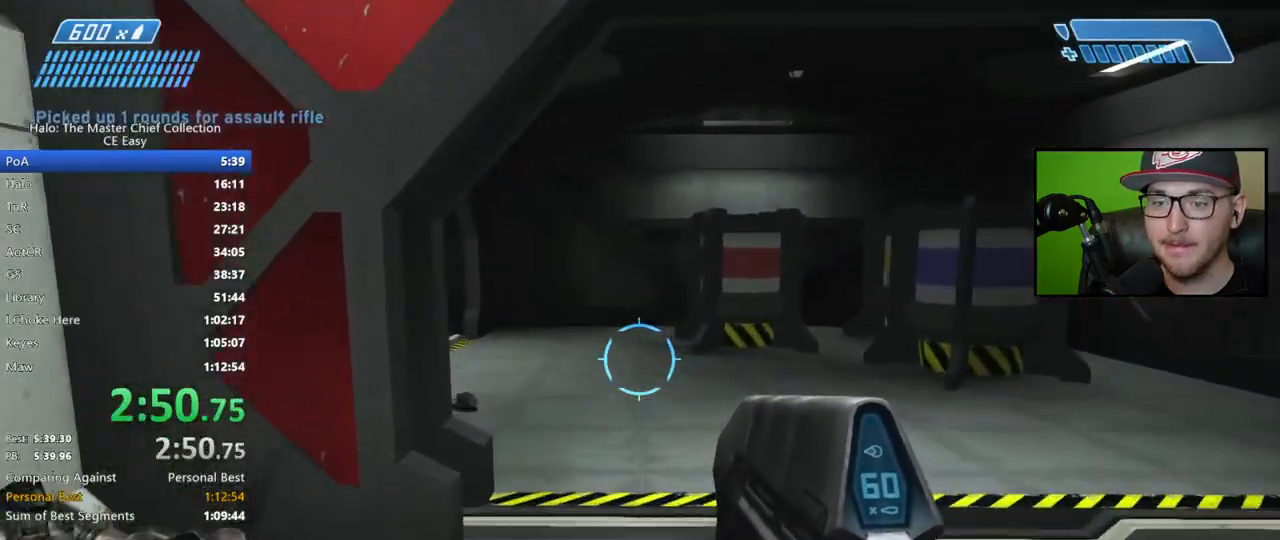
{"buttons": [], "left_stick": "up", "right_stick": "center", "events": [[133, "right_stick", "center"]]}
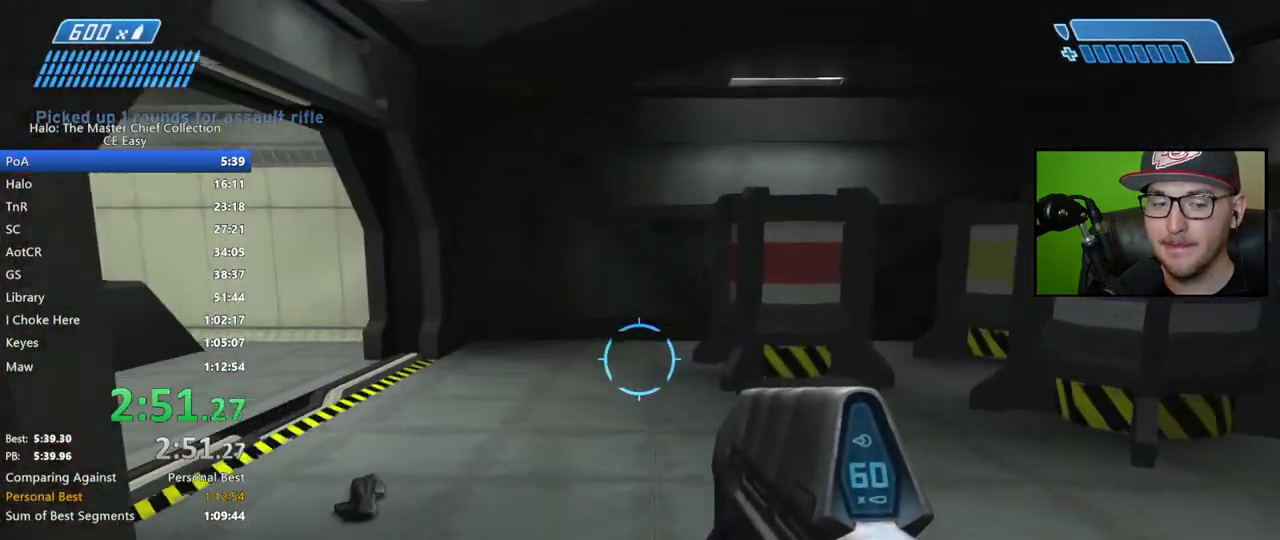
{"buttons": [], "left_stick": "up", "right_stick": "left", "events": [[150, "right_stick", "left"]]}
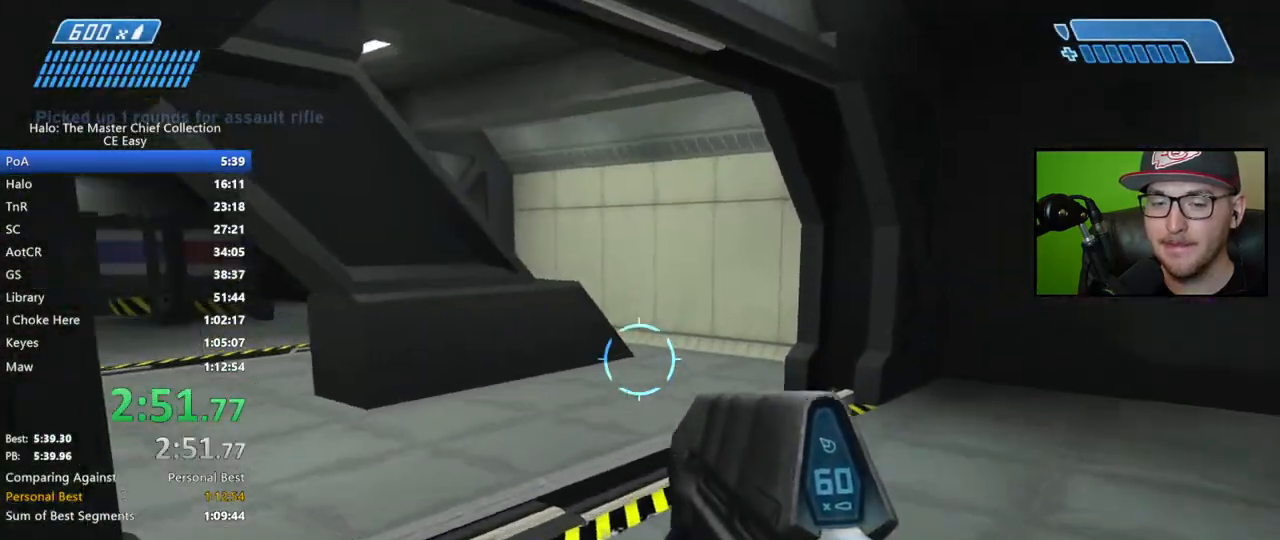
{"buttons": [], "left_stick": "up", "right_stick": "center", "events": [[483, "right_stick", "center"]]}
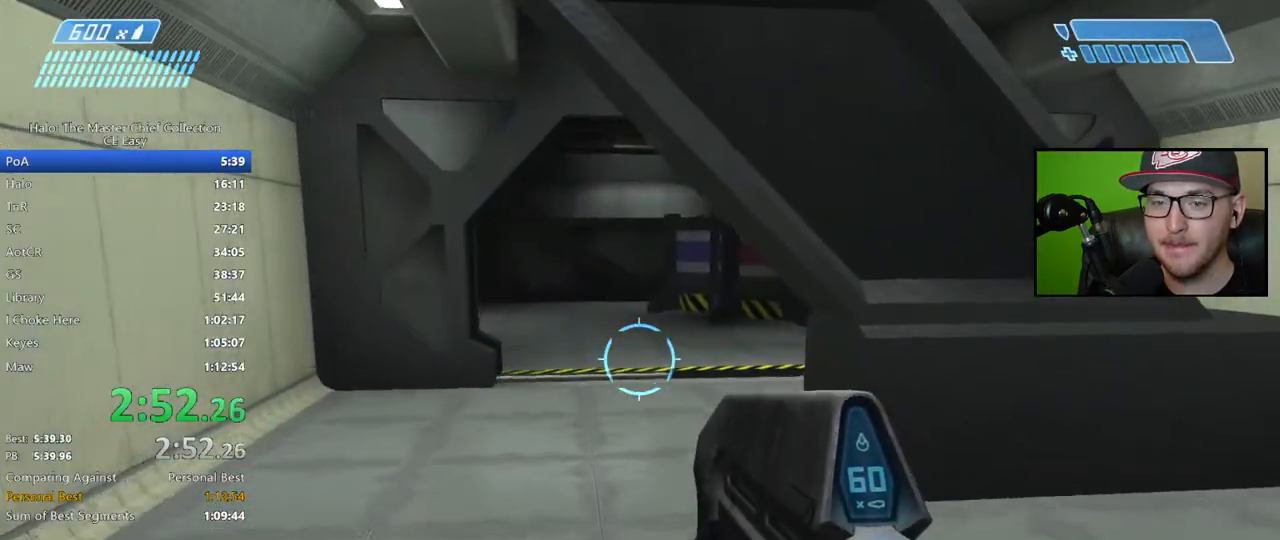
{"buttons": [], "left_stick": "up", "right_stick": "center", "events": [[100, "right_stick", "left"], [250, "right_stick", "center"]]}
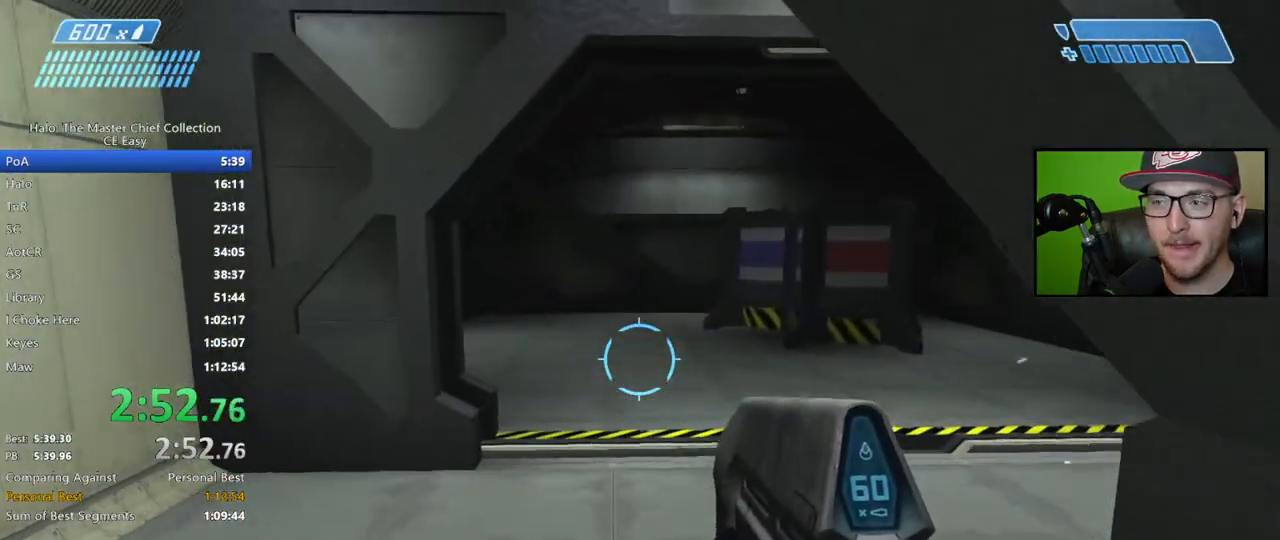
{"buttons": [], "left_stick": "up", "right_stick": "left", "events": [[167, "right_stick", "left"]]}
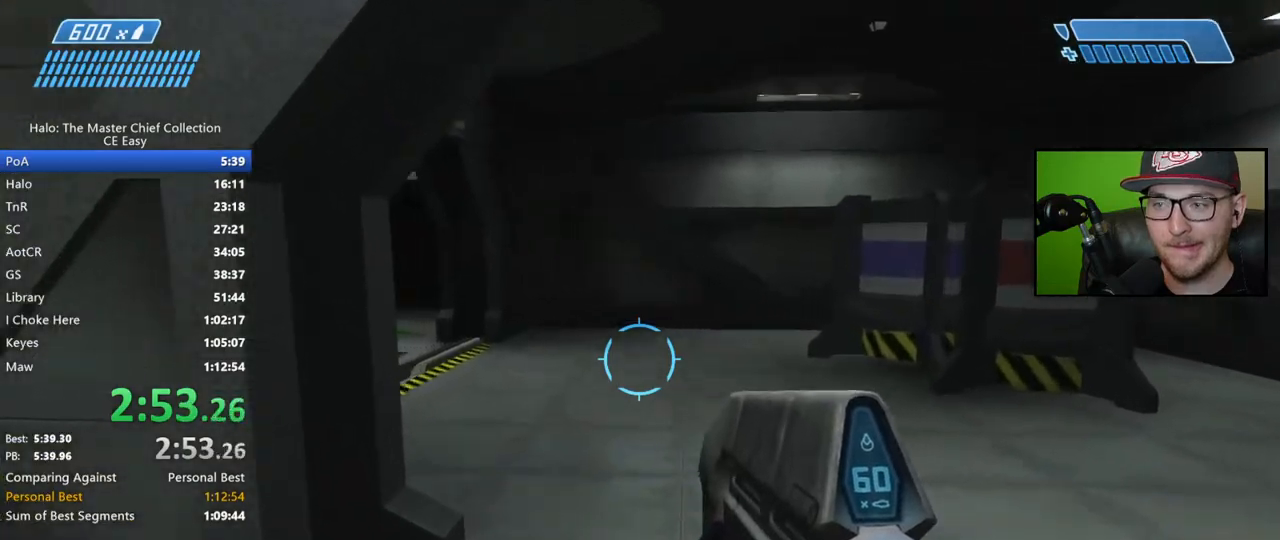
{"buttons": [], "left_stick": "up", "right_stick": "left", "events": [[50, "right_stick", "center"], [333, "right_stick", "left"]]}
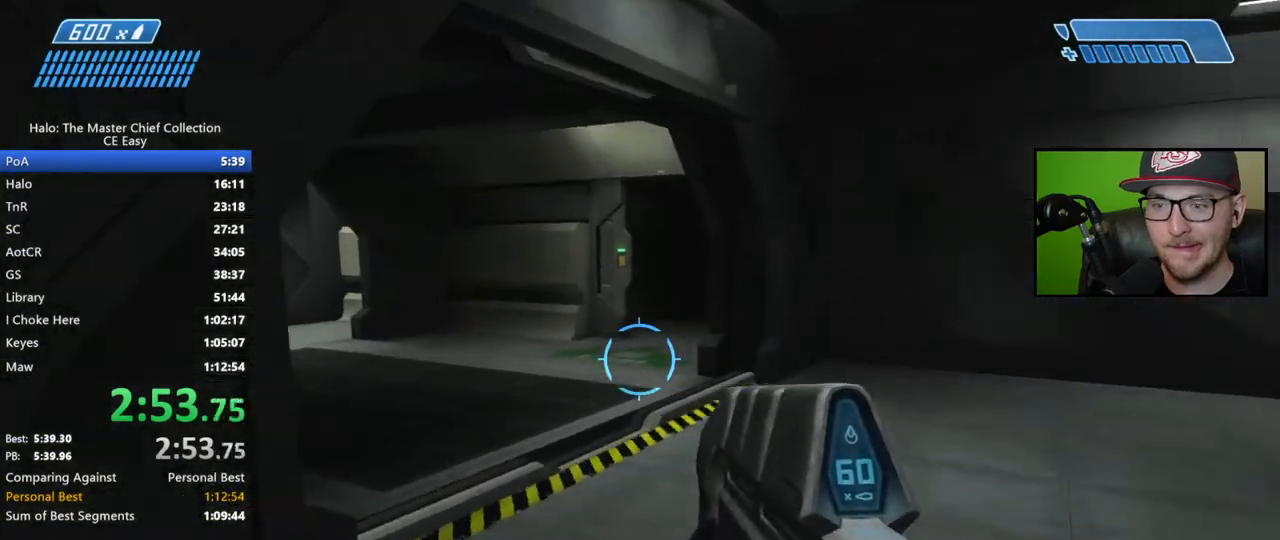
{"buttons": [], "left_stick": "up", "right_stick": "center", "events": [[100, "right_stick", "center"], [300, "right_stick", "up-left"], [467, "right_stick", "center"]]}
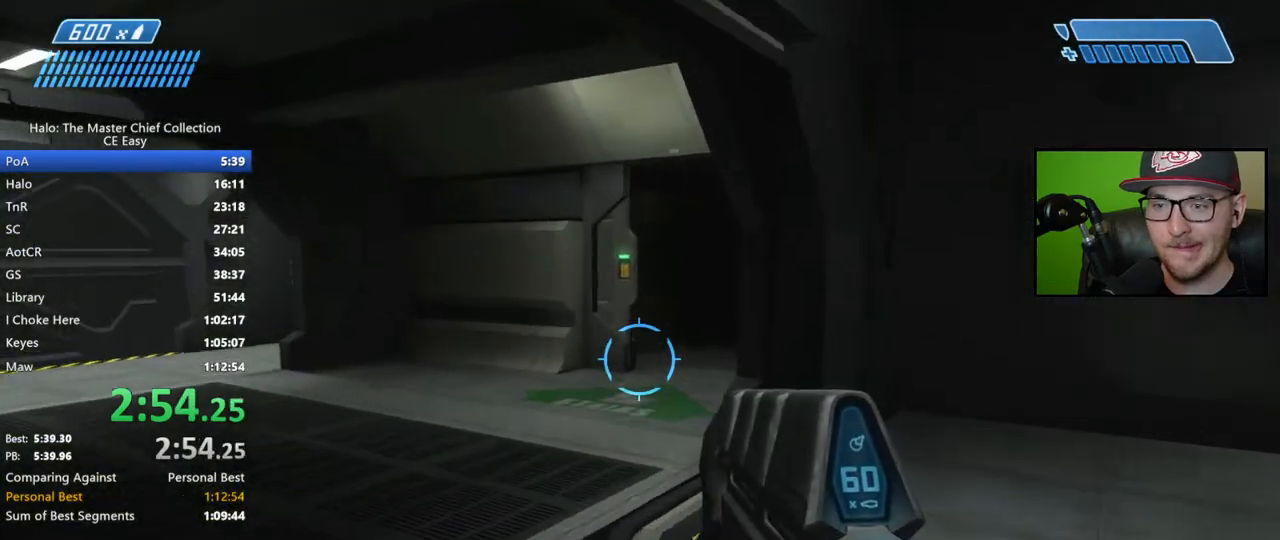
{"buttons": [], "left_stick": "up", "right_stick": "center", "events": []}
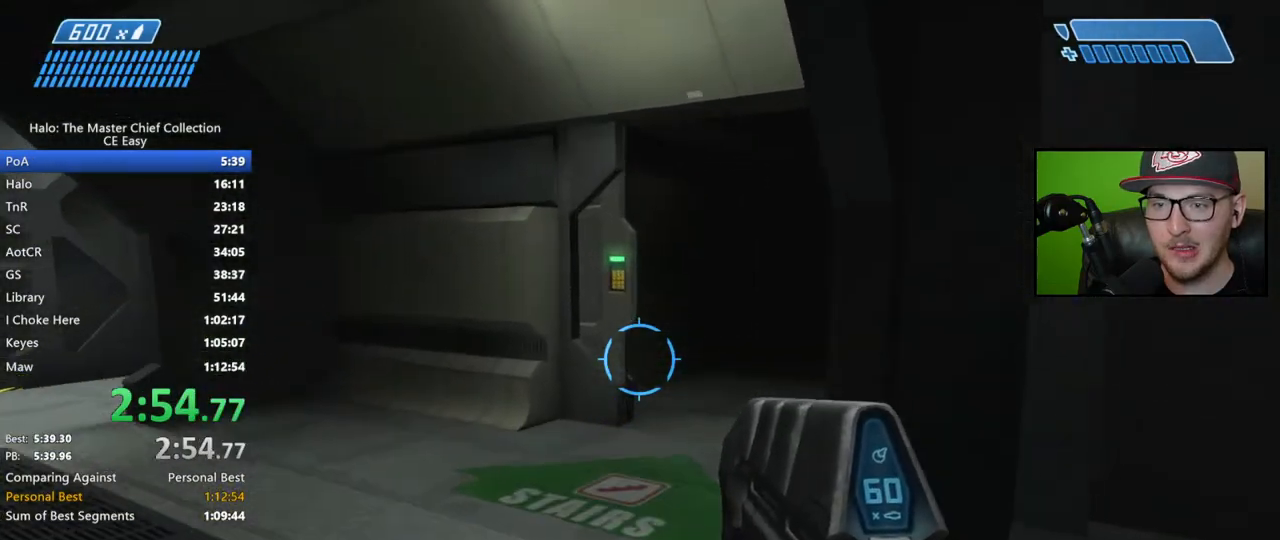
{"buttons": [], "left_stick": "up", "right_stick": "right", "events": [[367, "right_stick", "right"]]}
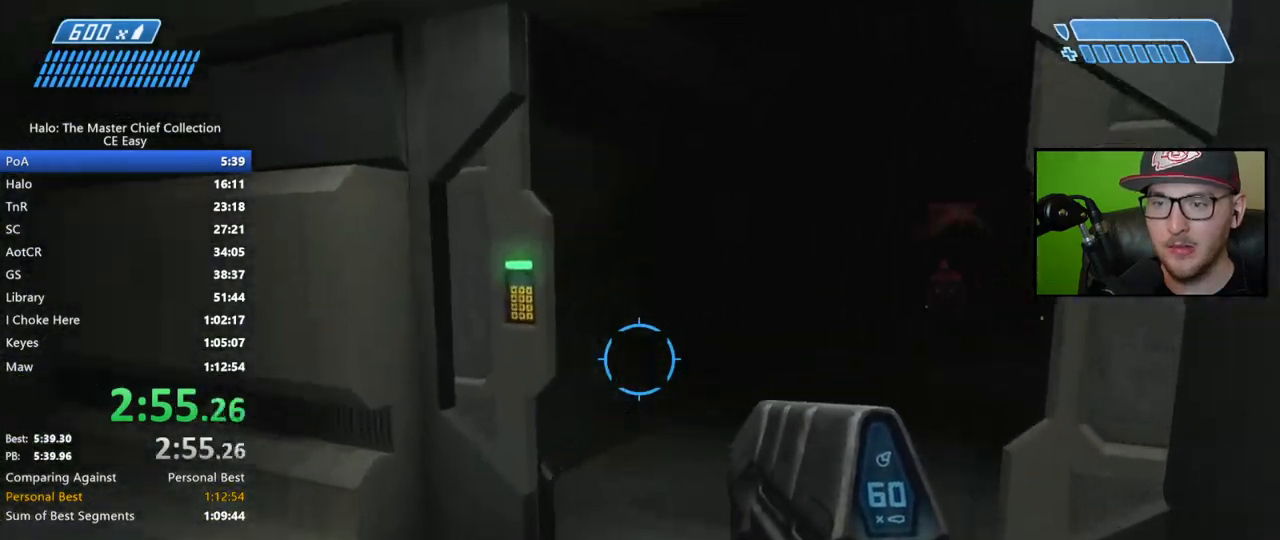
{"buttons": ["R2"], "left_stick": "up", "right_stick": "center", "events": [[333, "right_stick", "up-right"], [483, "right_stick", "center"], [500, "R2", "down"]]}
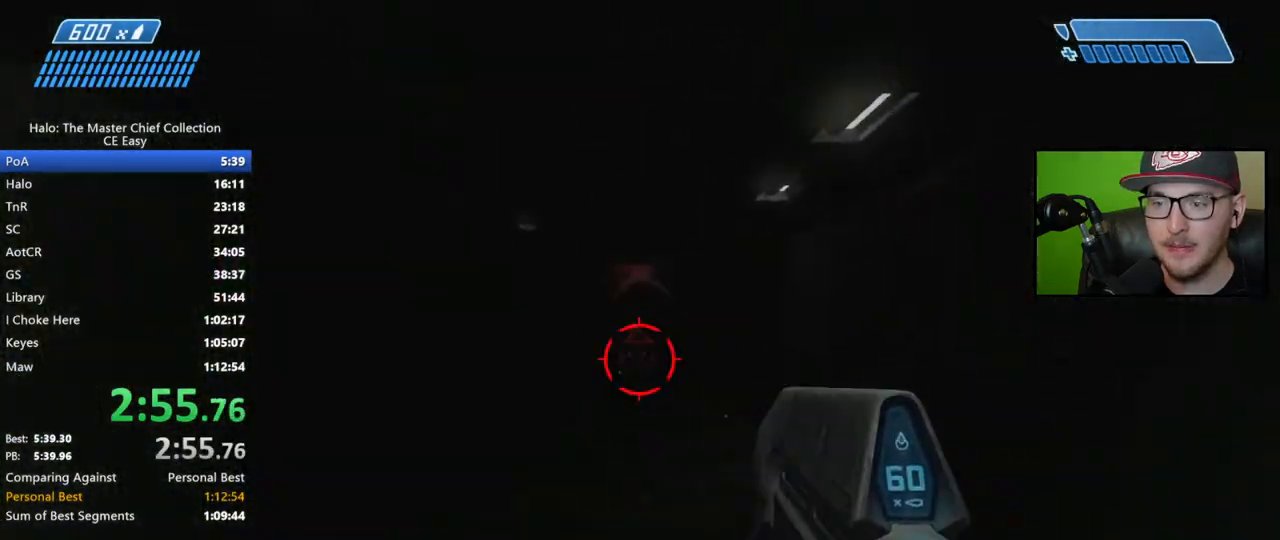
{"buttons": ["R2"], "left_stick": "up", "right_stick": "down-right", "events": [[100, "right_stick", "right"], [250, "right_stick", "center"], [383, "R2", "up"], [417, "right_stick", "down-right"], [433, "R2", "down"]]}
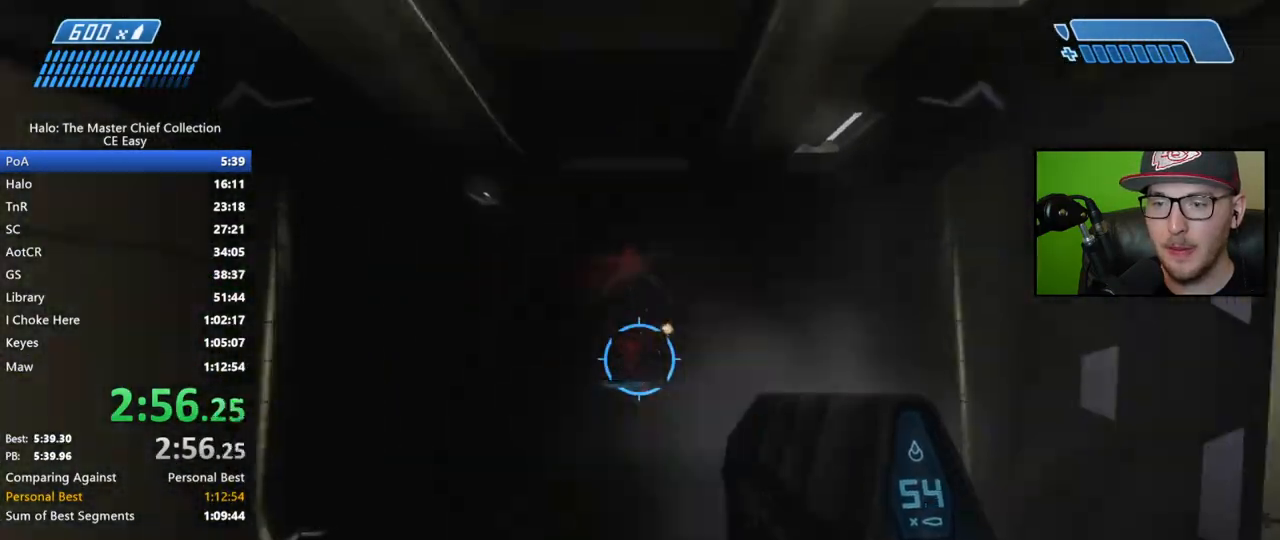
{"buttons": [], "left_stick": "up", "right_stick": "down", "events": [[33, "R2", "up"], [83, "right_stick", "down"], [167, "L1", "down"], [267, "L1", "up"]]}
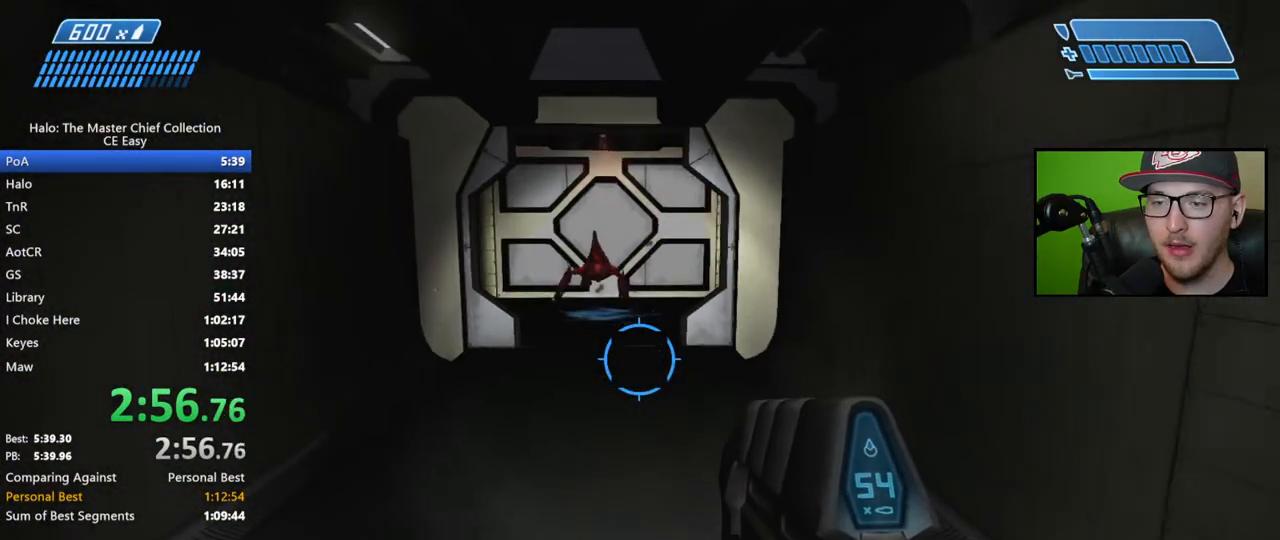
{"buttons": [], "left_stick": "up", "right_stick": "center", "events": [[17, "right_stick", "center"], [133, "X", "down"], [217, "X", "up"]]}
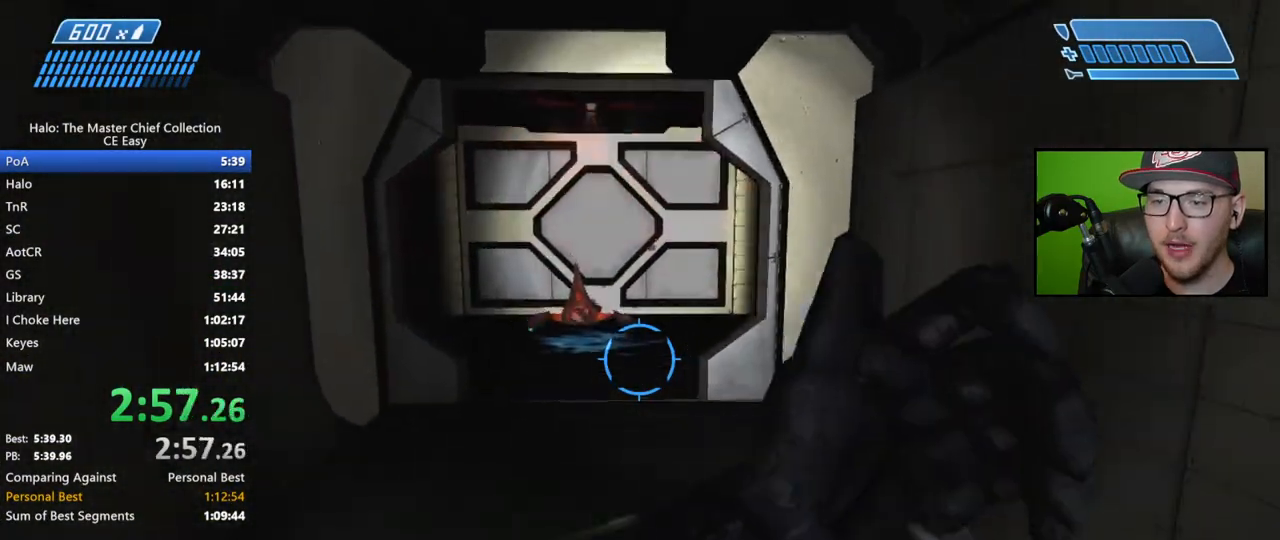
{"buttons": [], "left_stick": "up", "right_stick": "center", "events": []}
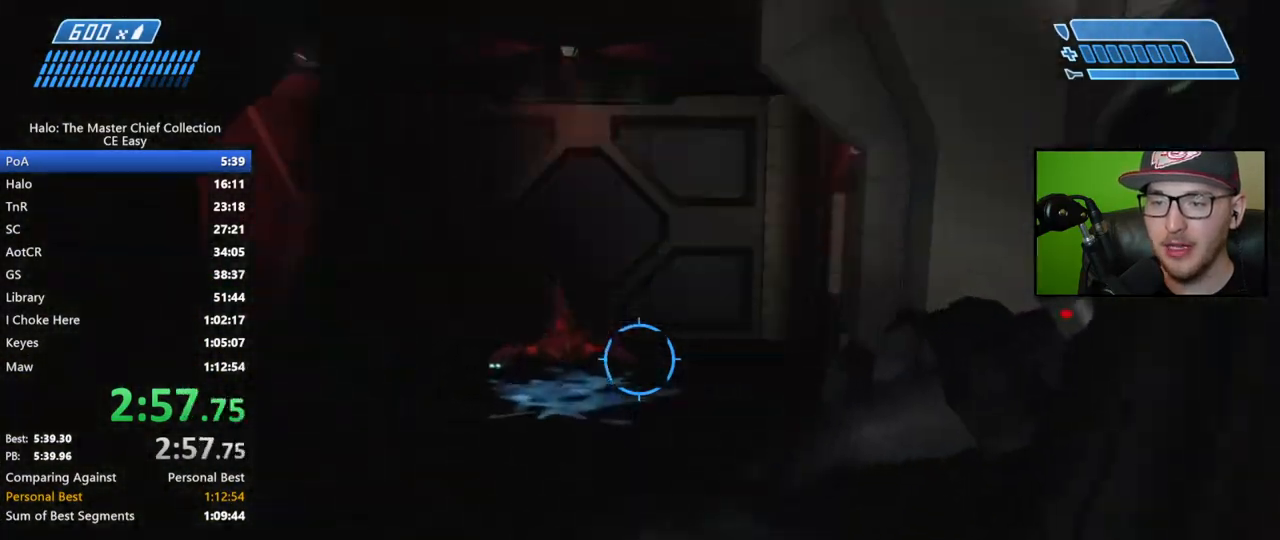
{"buttons": [], "left_stick": "up", "right_stick": "center", "events": []}
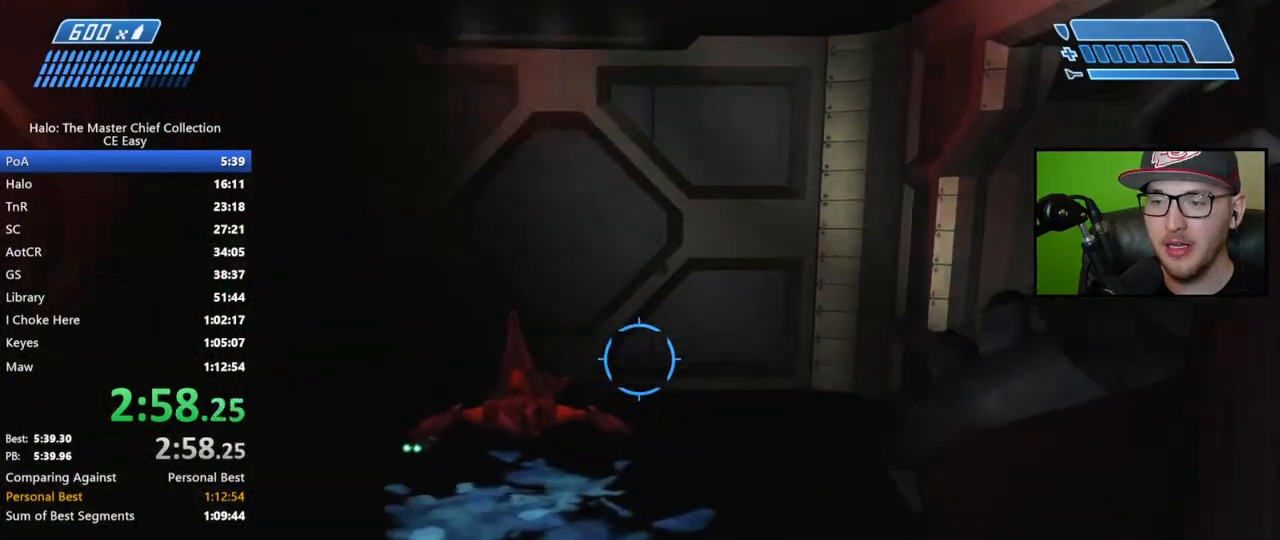
{"buttons": [], "left_stick": "up", "right_stick": "center", "events": [[150, "right_stick", "right"], [367, "right_stick", "center"]]}
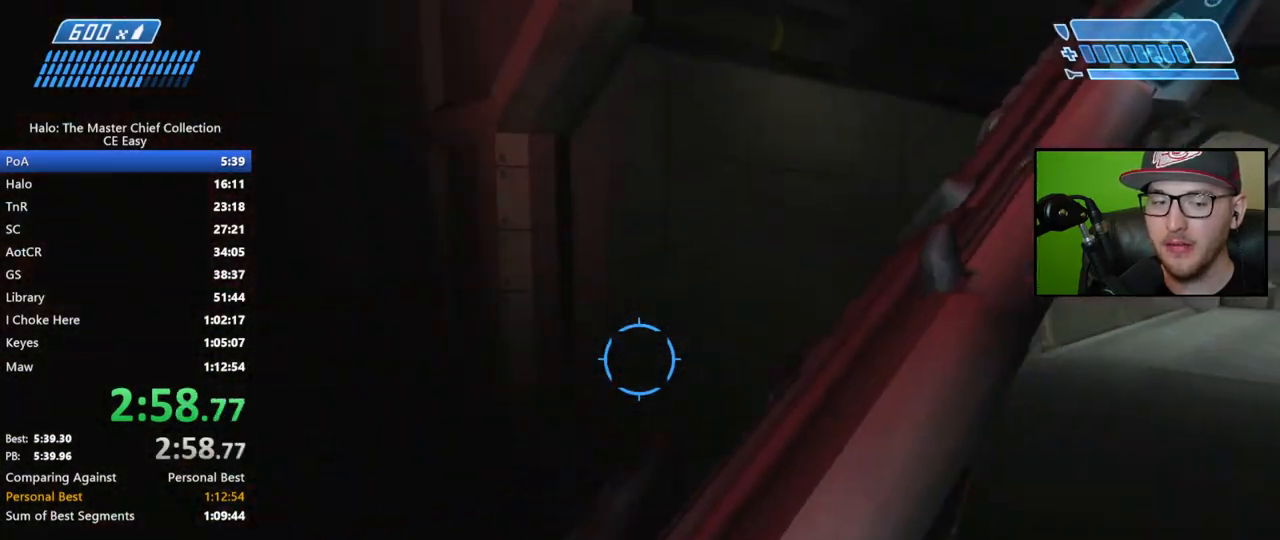
{"buttons": [], "left_stick": "up", "right_stick": "right", "events": [[17, "right_stick", "right"], [250, "right_stick", "center"], [400, "right_stick", "right"]]}
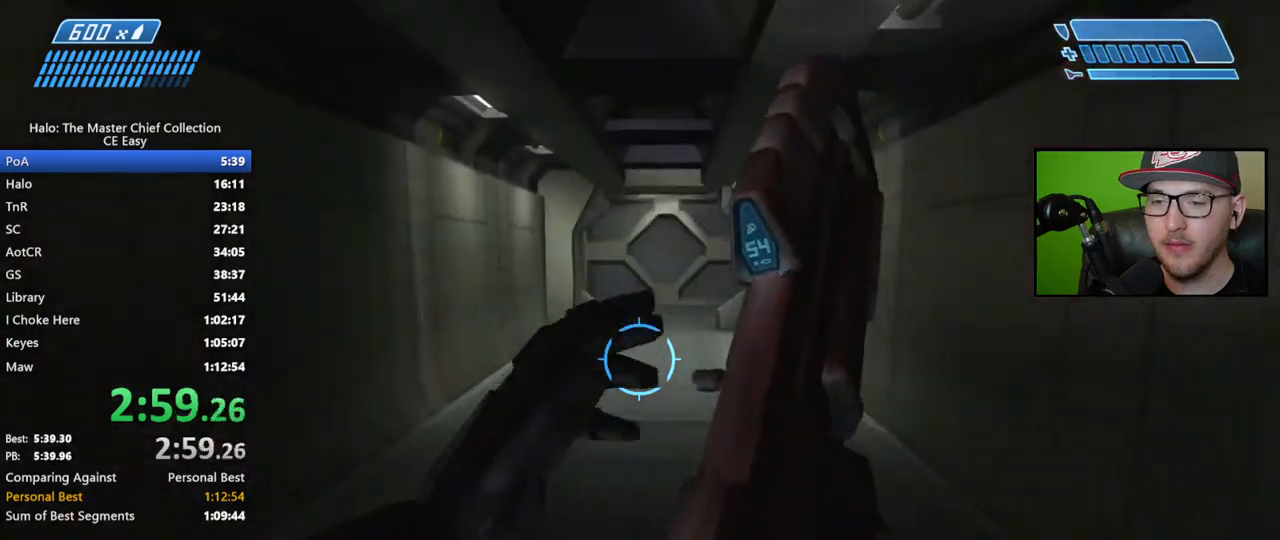
{"buttons": [], "left_stick": "up", "right_stick": "down-right", "events": [[33, "right_stick", "center"], [233, "right_stick", "down-right"], [267, "L1", "down"], [383, "L1", "up"]]}
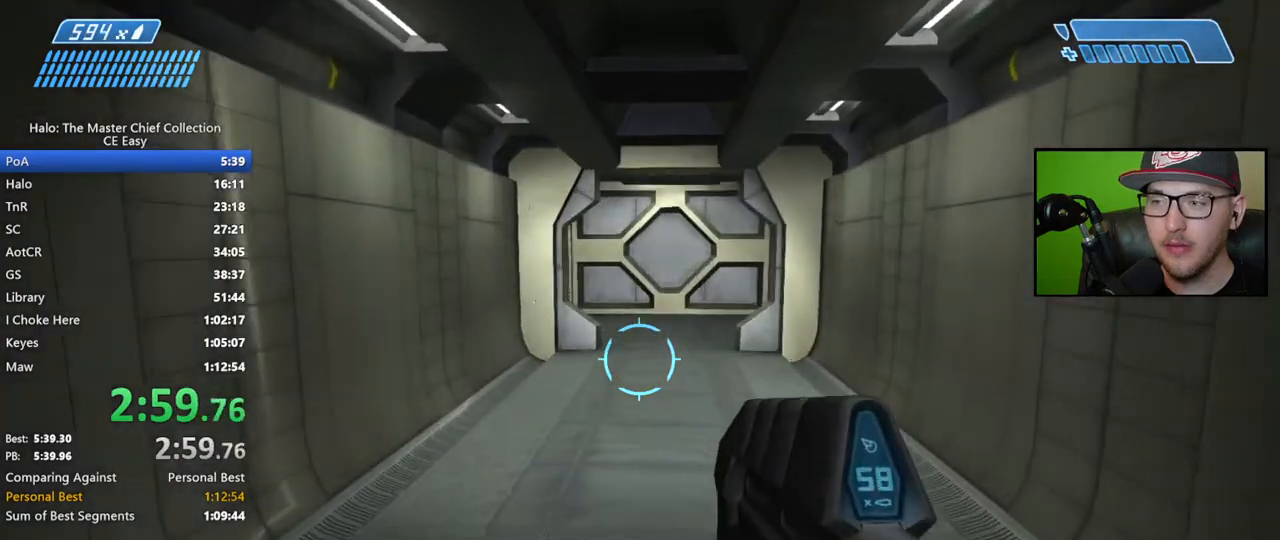
{"buttons": [], "left_stick": "up", "right_stick": "center", "events": [[367, "right_stick", "center"]]}
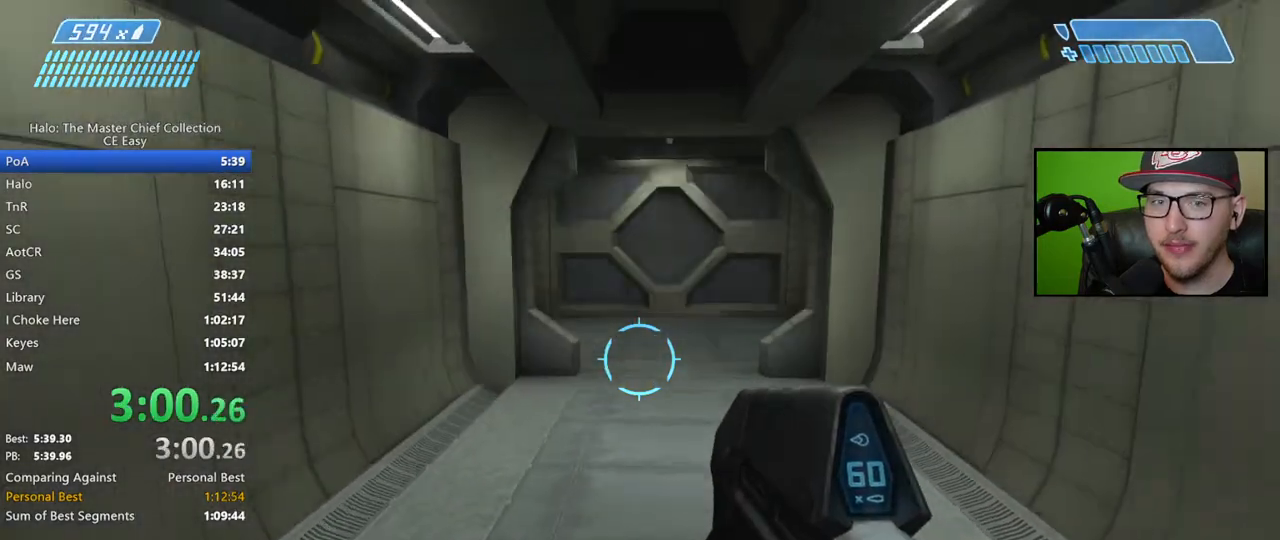
{"buttons": [], "left_stick": "up", "right_stick": "center", "events": [[350, "Y", "down"], [417, "Y", "up"]]}
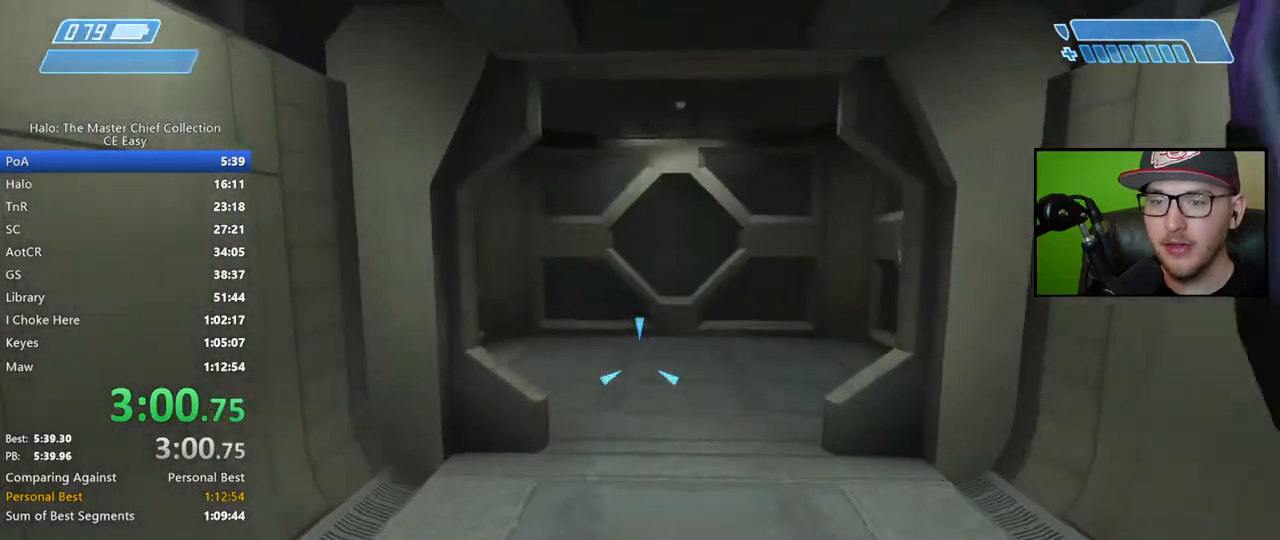
{"buttons": [], "left_stick": "up", "right_stick": "center", "events": [[150, "Y", "down"], [250, "Y", "up"]]}
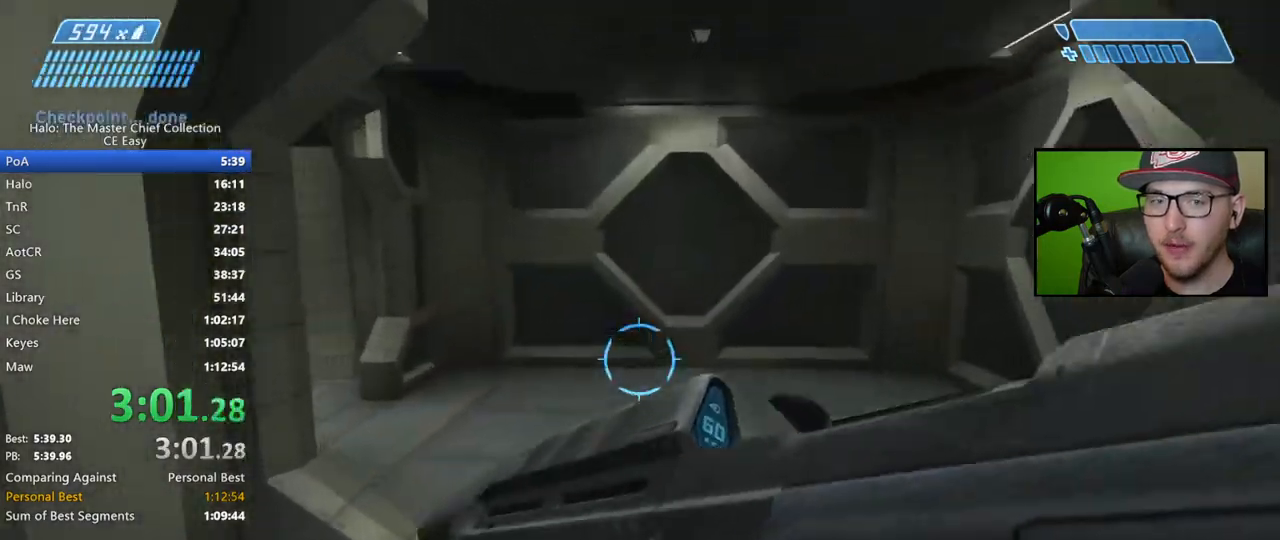
{"buttons": [], "left_stick": "up", "right_stick": "left", "events": [[400, "right_stick", "left"]]}
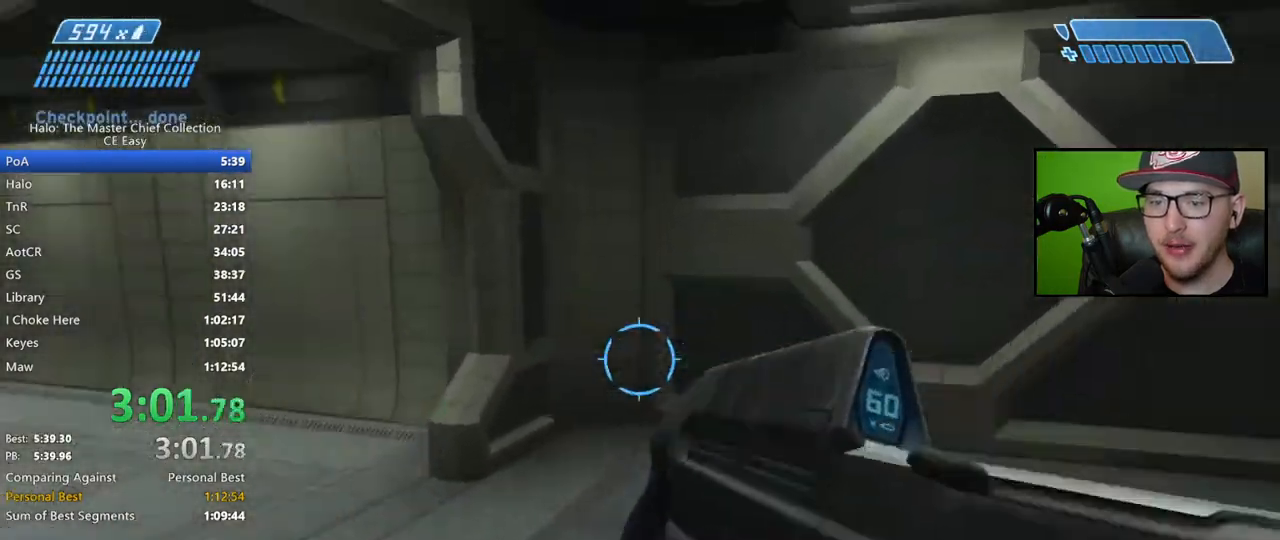
{"buttons": [], "left_stick": "up", "right_stick": "left", "events": [[133, "right_stick", "center"], [317, "right_stick", "left"]]}
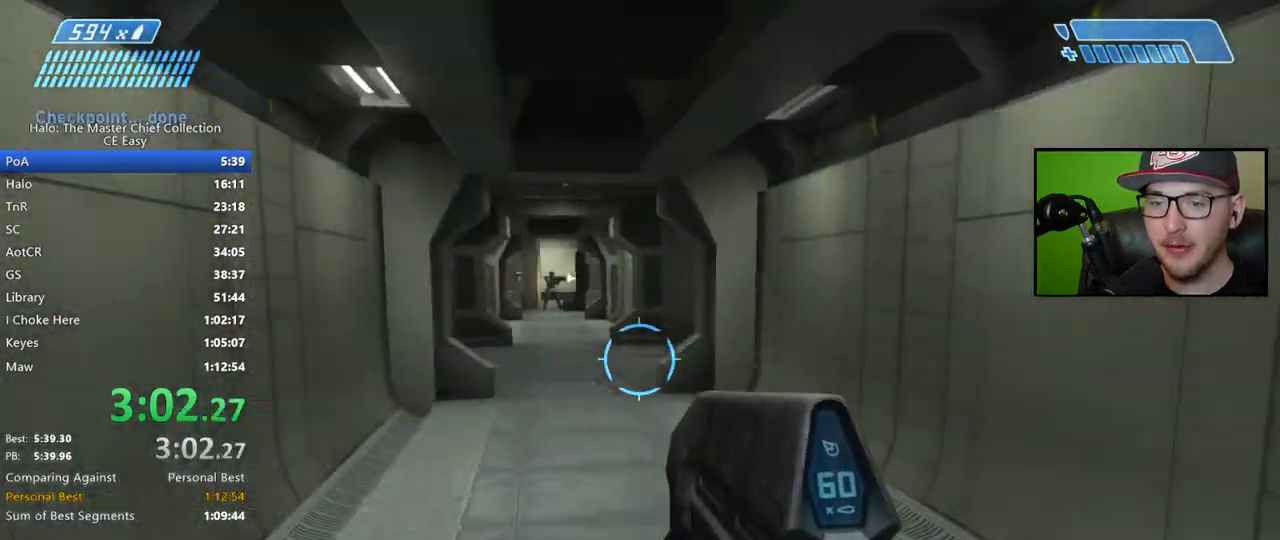
{"buttons": [], "left_stick": "up", "right_stick": "center", "events": [[67, "right_stick", "center"]]}
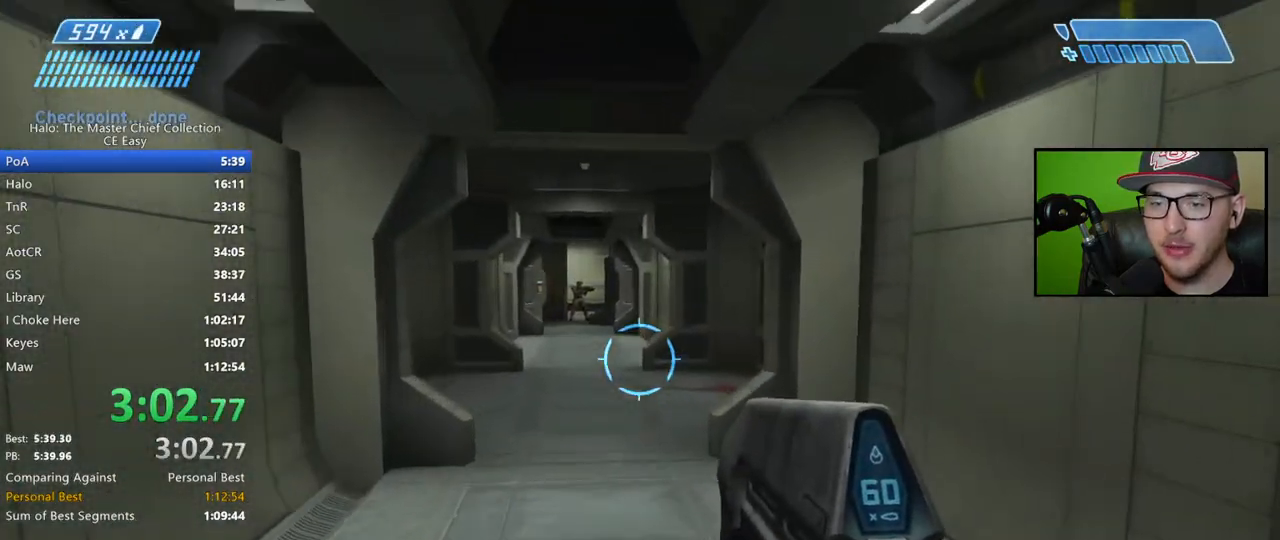
{"buttons": [], "left_stick": "up", "right_stick": "center", "events": [[217, "right_stick", "up-left"], [350, "right_stick", "center"]]}
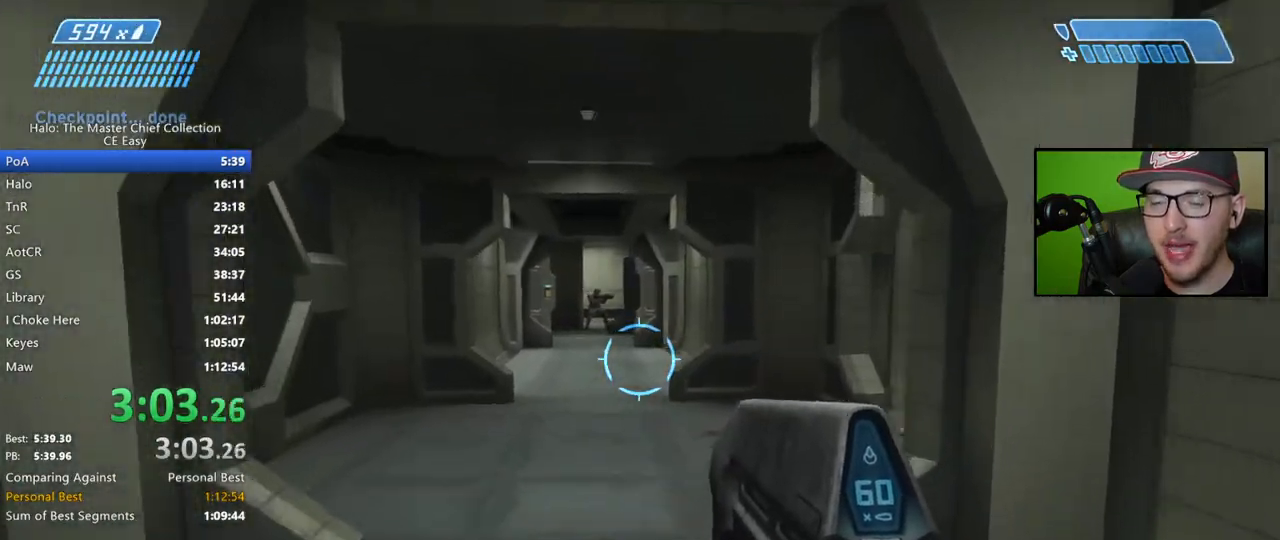
{"buttons": [], "left_stick": "up", "right_stick": "center", "events": []}
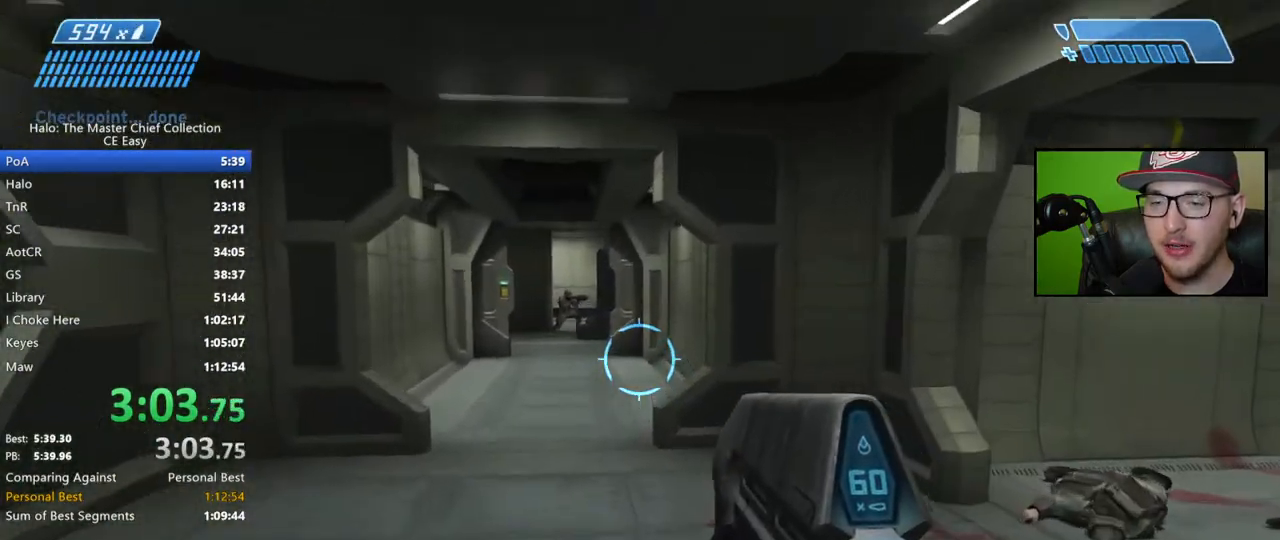
{"buttons": [], "left_stick": "up", "right_stick": "right", "events": [[100, "right_stick", "right"], [333, "right_stick", "center"], [500, "right_stick", "right"]]}
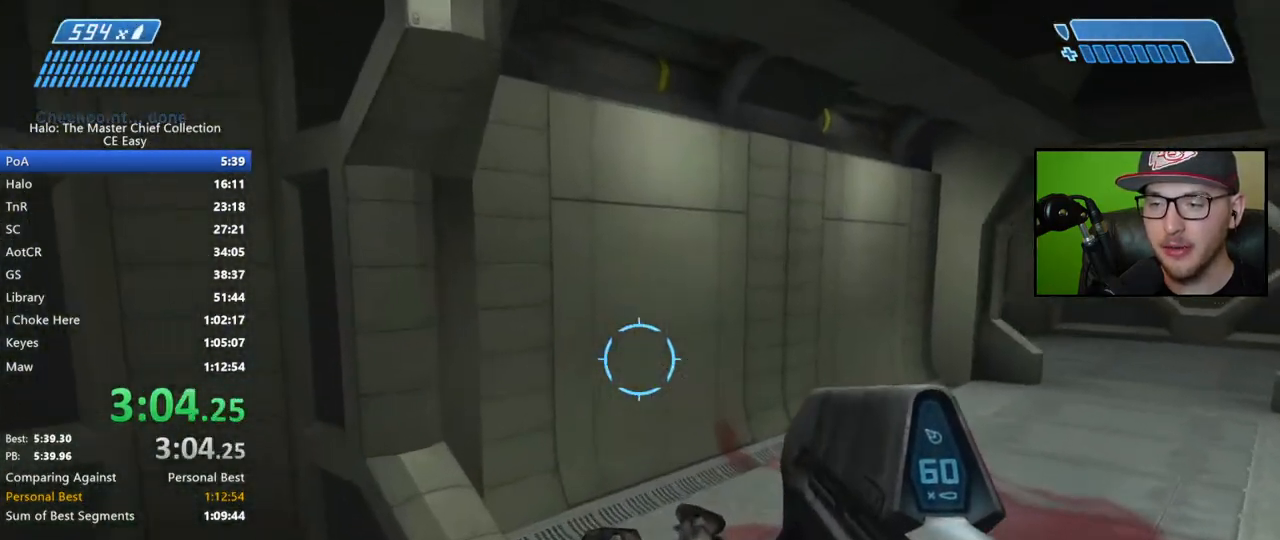
{"buttons": [], "left_stick": "up", "right_stick": "center", "events": [[217, "right_stick", "center"], [417, "right_stick", "right"], [467, "right_stick", "center"]]}
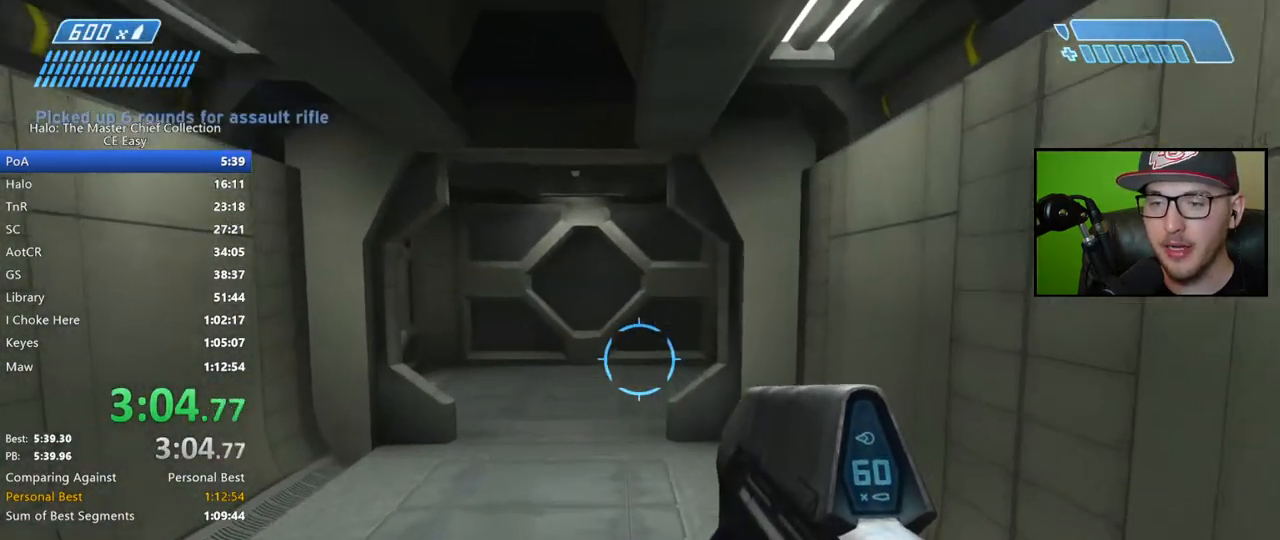
{"buttons": [], "left_stick": "up", "right_stick": "right", "events": [[150, "right_stick", "left"], [333, "right_stick", "center"], [450, "right_stick", "right"]]}